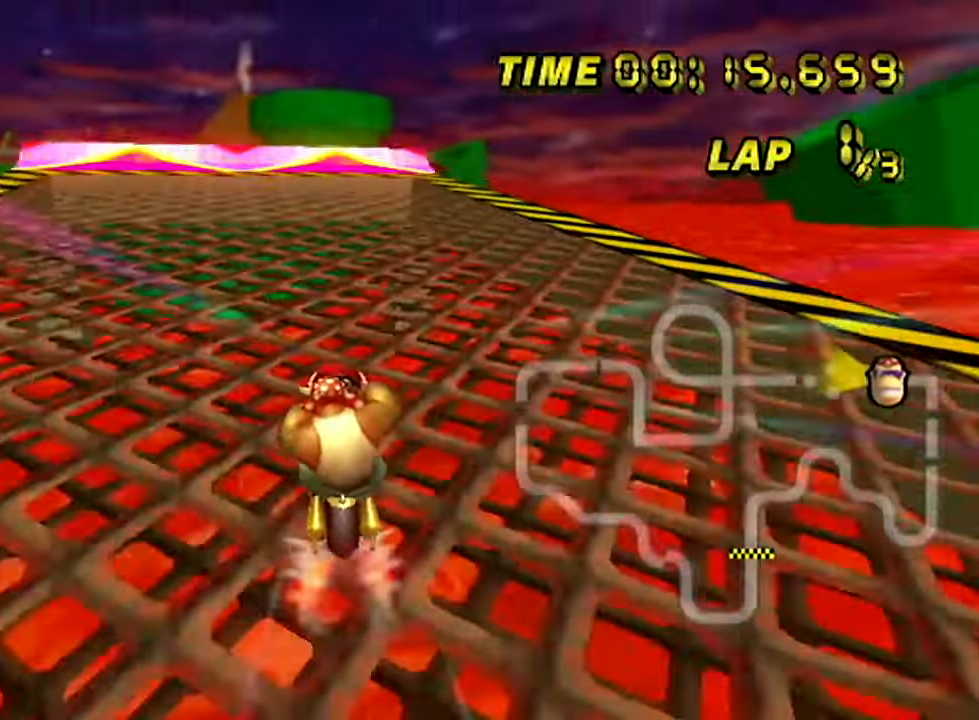
Gameplay with a controller; each line is a JSON object with the inputs held at the frame after it. "events" lists button and stick changes between this image and that frame as [ms after this image, input, new state], when the widget could be followed in between. Not read: L3 R3.
{"buttons": ["A"], "left_stick": "center", "events": [[133, "left_stick", "center"]]}
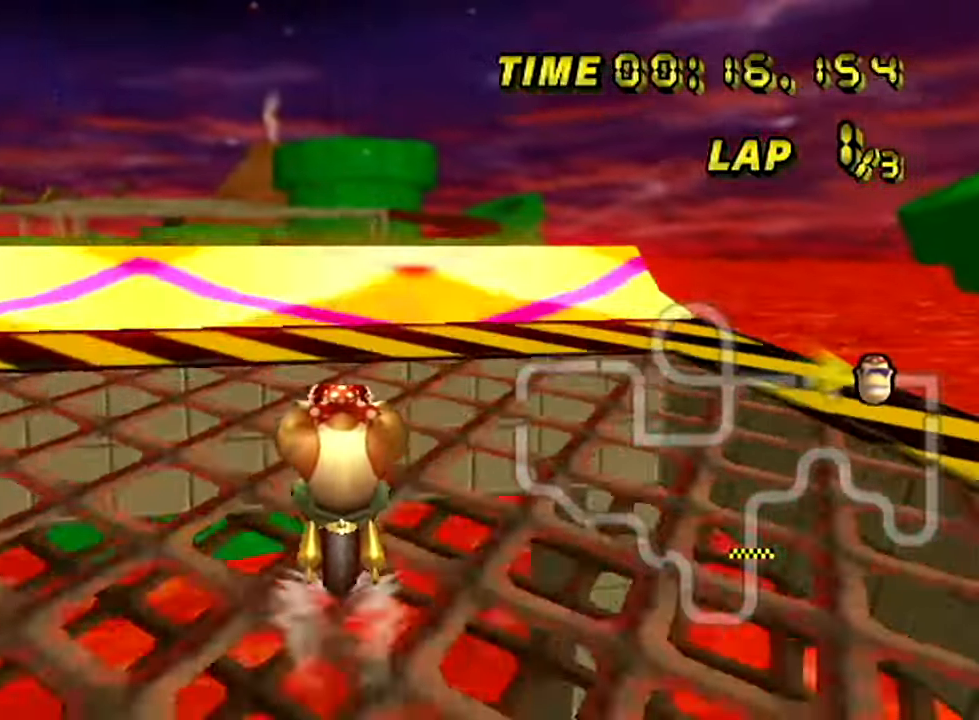
{"buttons": ["A"], "left_stick": "up", "events": [[234, "R1", "down"], [384, "R1", "up"], [434, "left_stick", "up"]]}
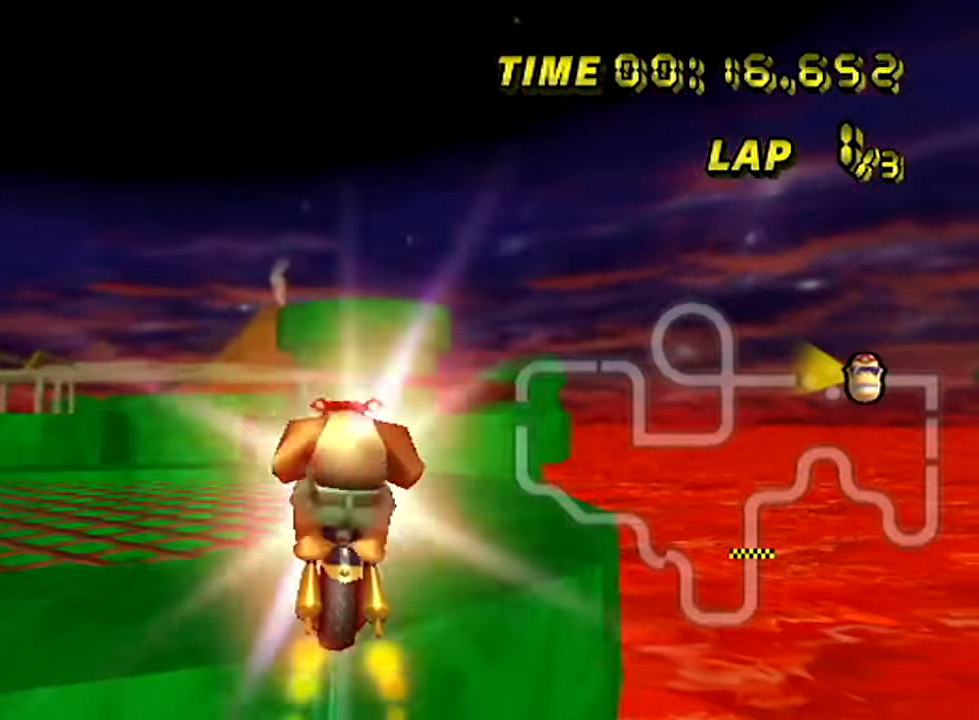
{"buttons": ["A"], "left_stick": "up", "events": []}
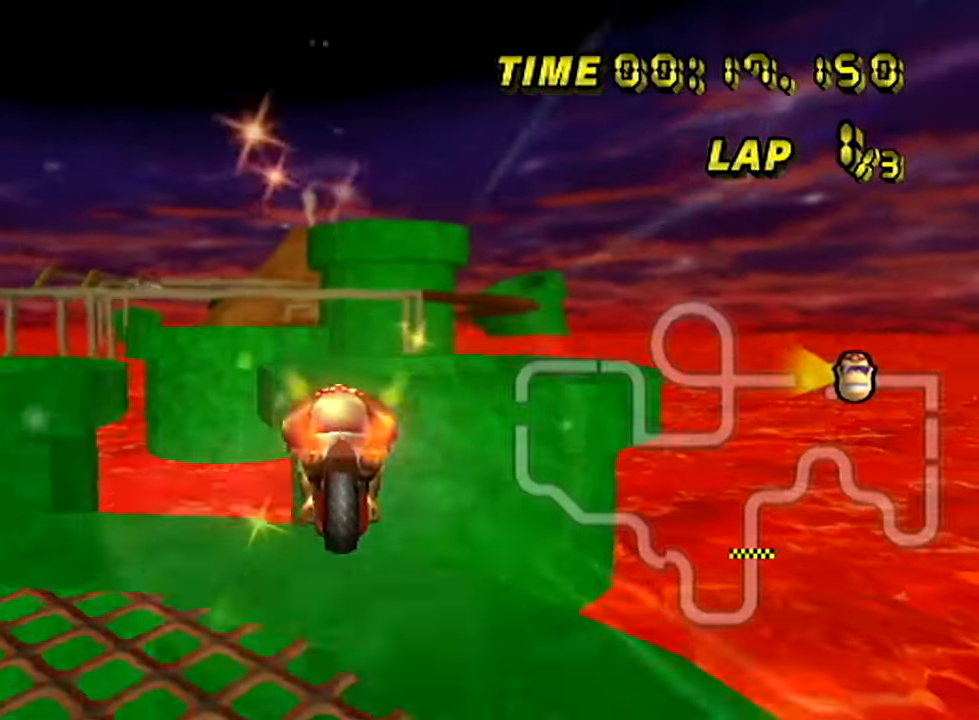
{"buttons": ["A"], "left_stick": "up", "events": []}
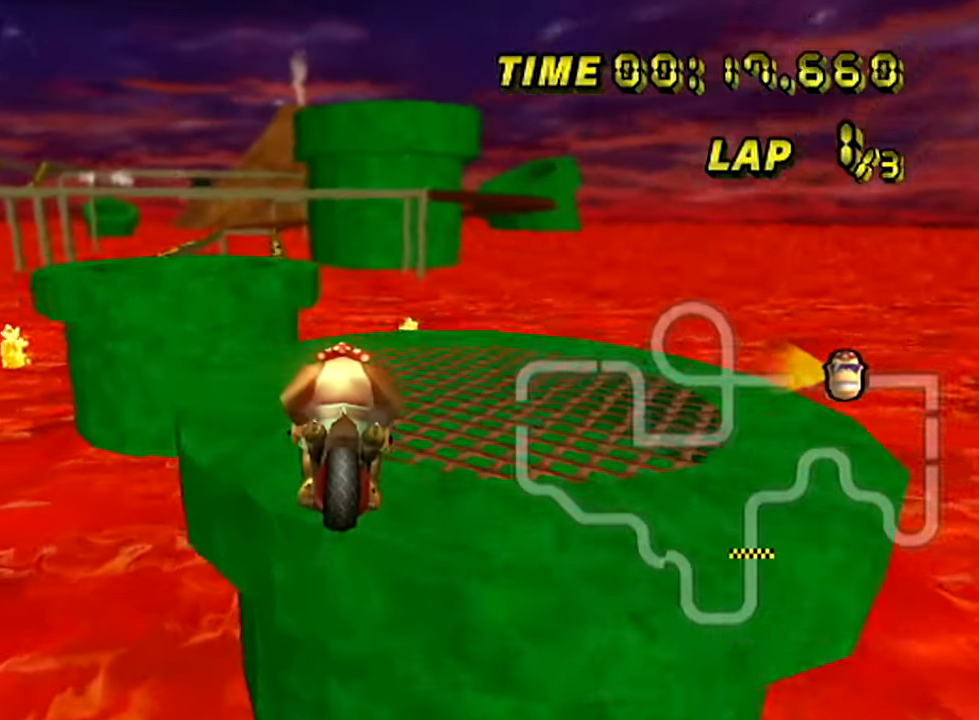
{"buttons": ["A"], "left_stick": "center", "events": [[67, "left_stick", "up-left"], [450, "left_stick", "center"]]}
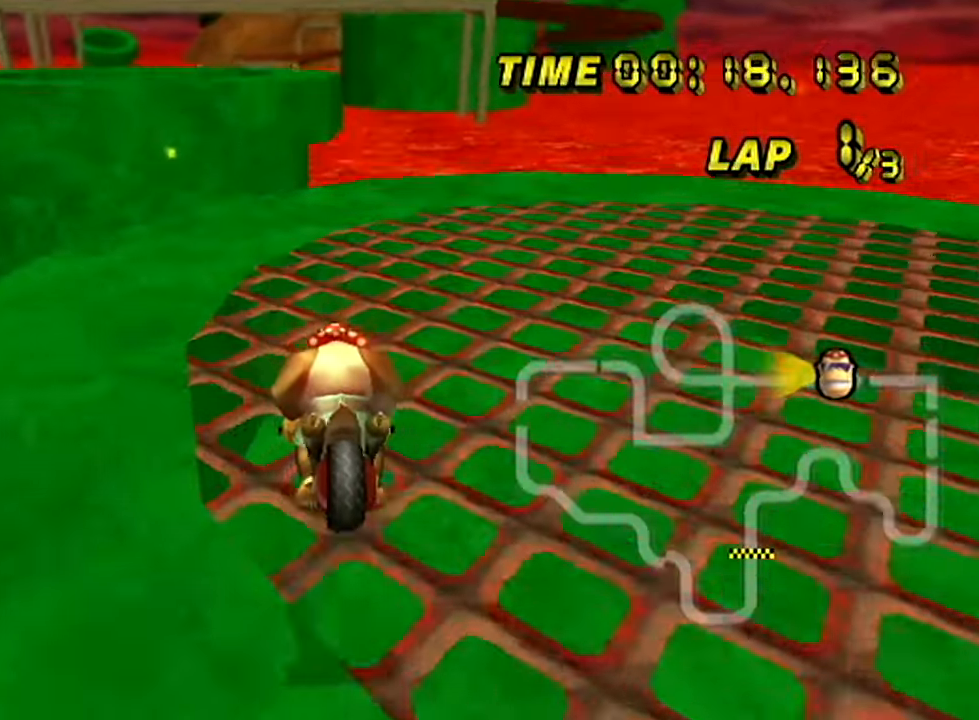
{"buttons": ["A"], "left_stick": "up", "events": [[317, "left_stick", "up"]]}
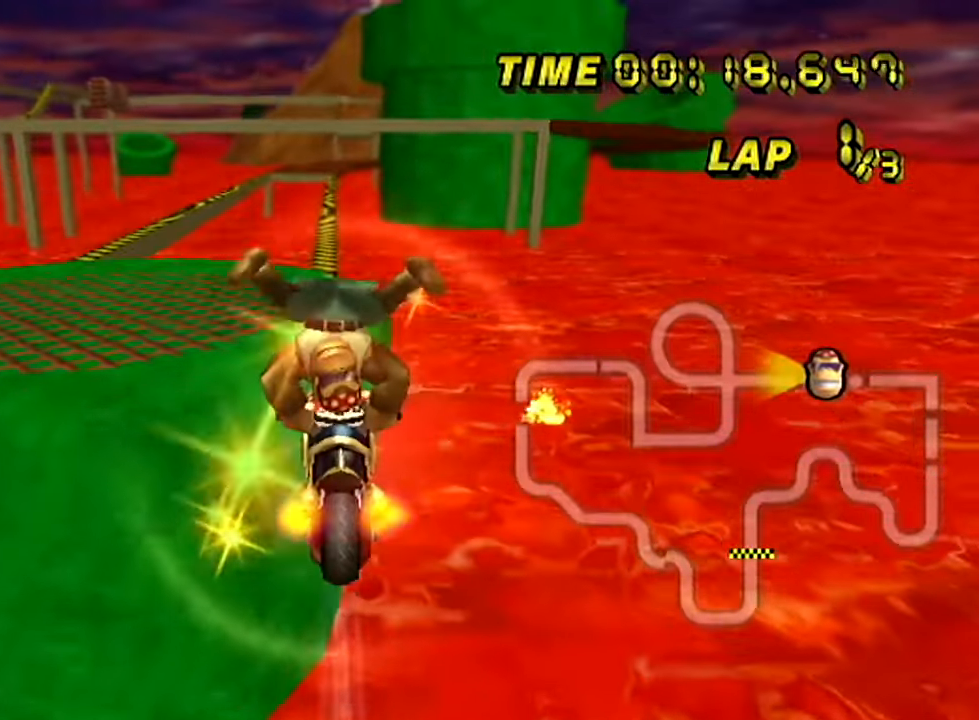
{"buttons": ["A"], "left_stick": "up", "events": []}
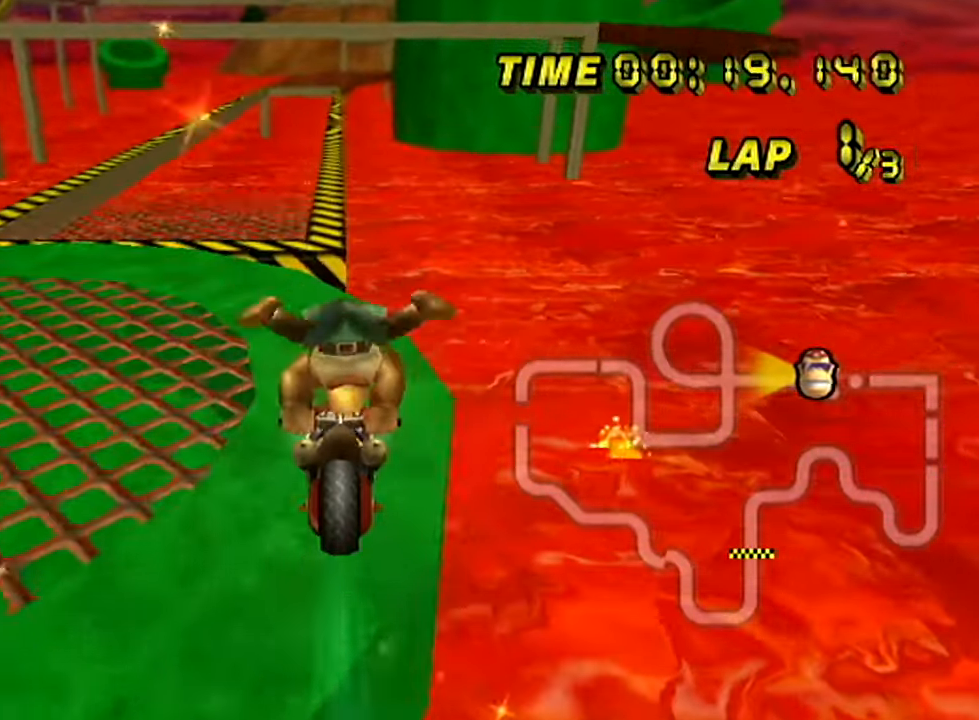
{"buttons": ["A"], "left_stick": "center", "events": [[267, "left_stick", "center"]]}
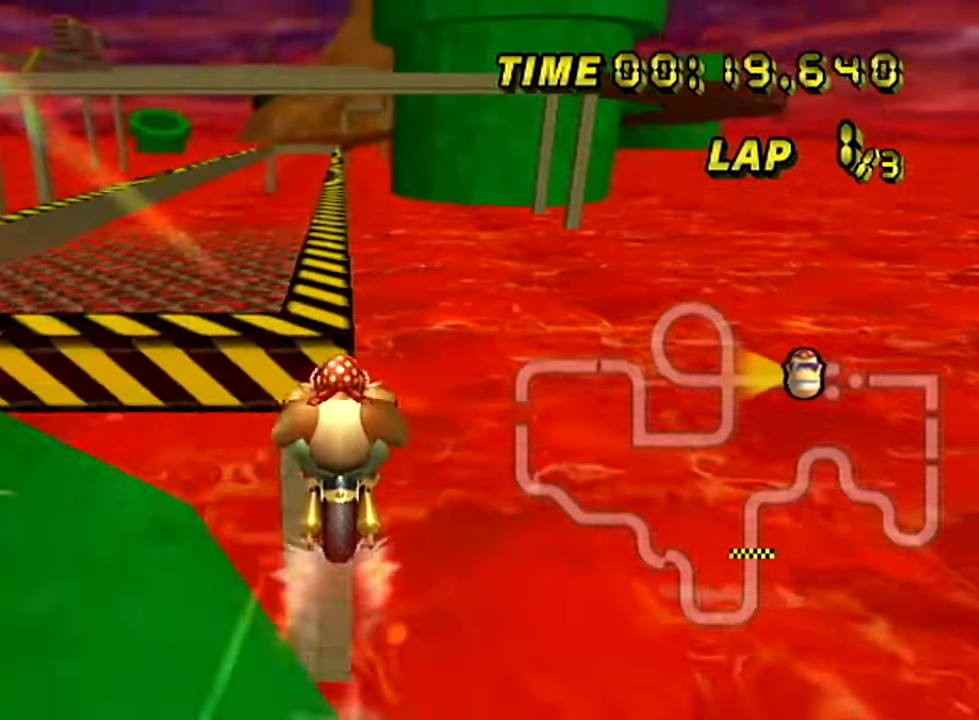
{"buttons": ["A"], "left_stick": "right", "events": [[467, "left_stick", "right"]]}
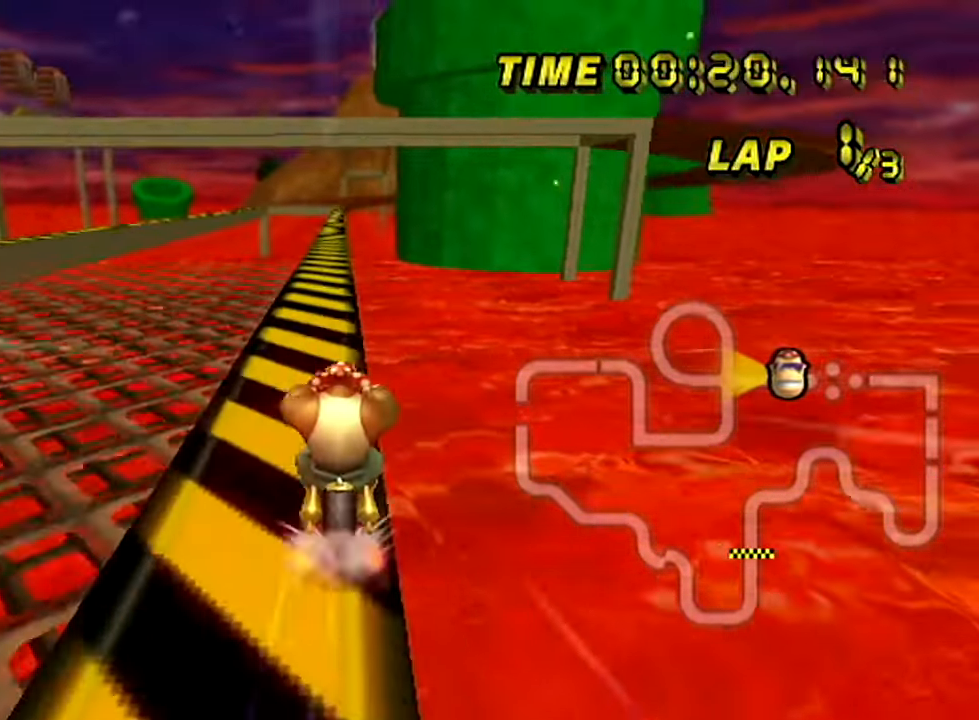
{"buttons": ["A"], "left_stick": "center", "events": [[33, "left_stick", "center"]]}
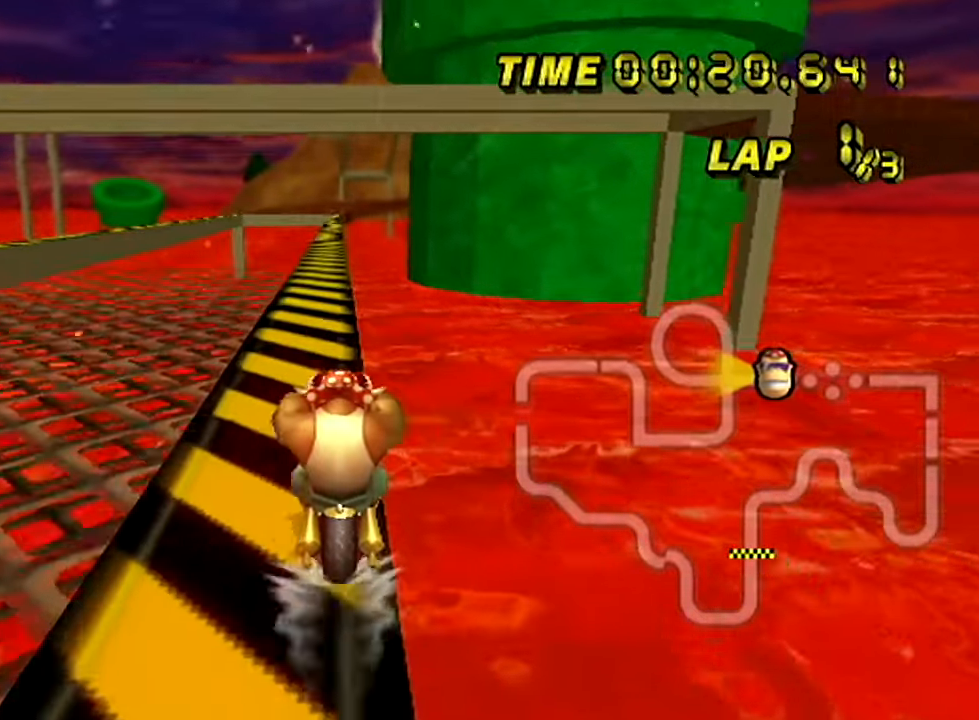
{"buttons": ["A"], "left_stick": "center", "events": []}
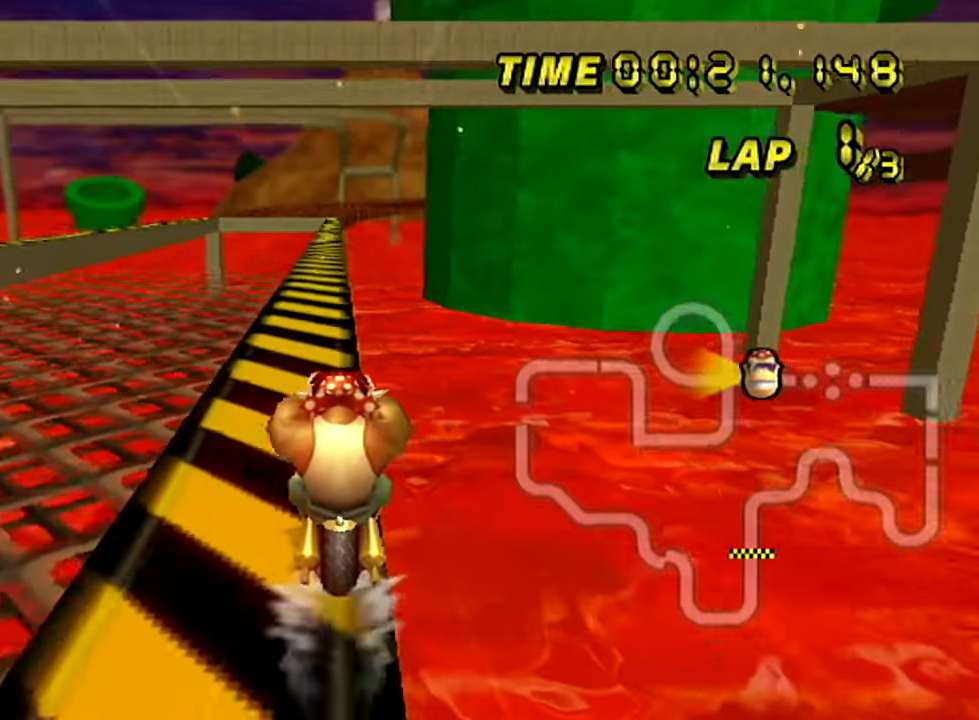
{"buttons": ["A"], "left_stick": "center", "events": []}
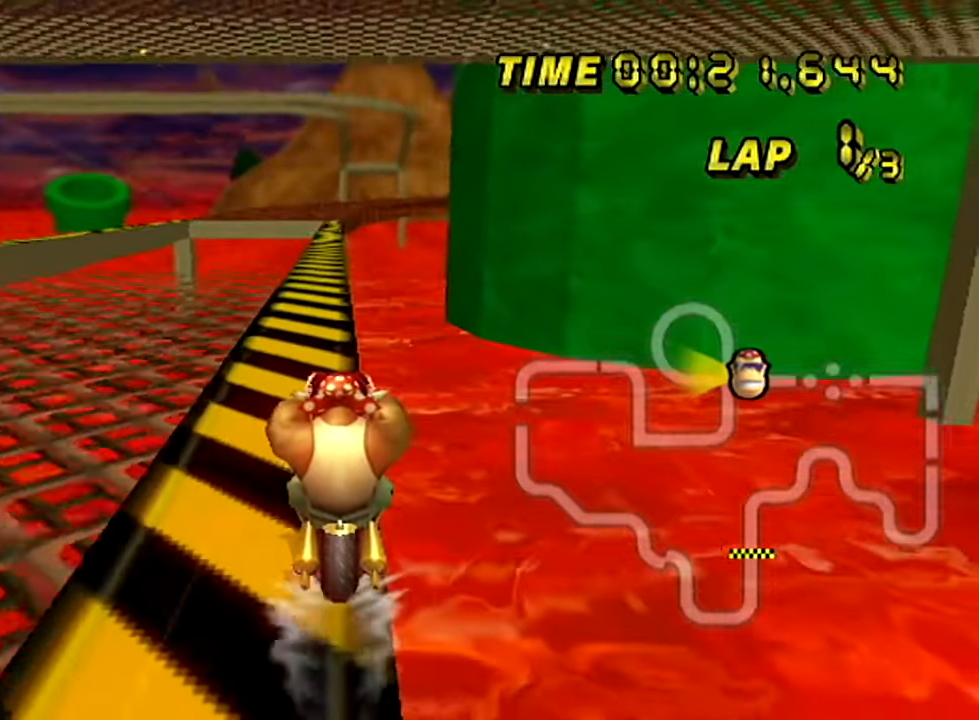
{"buttons": ["A"], "left_stick": "center", "events": []}
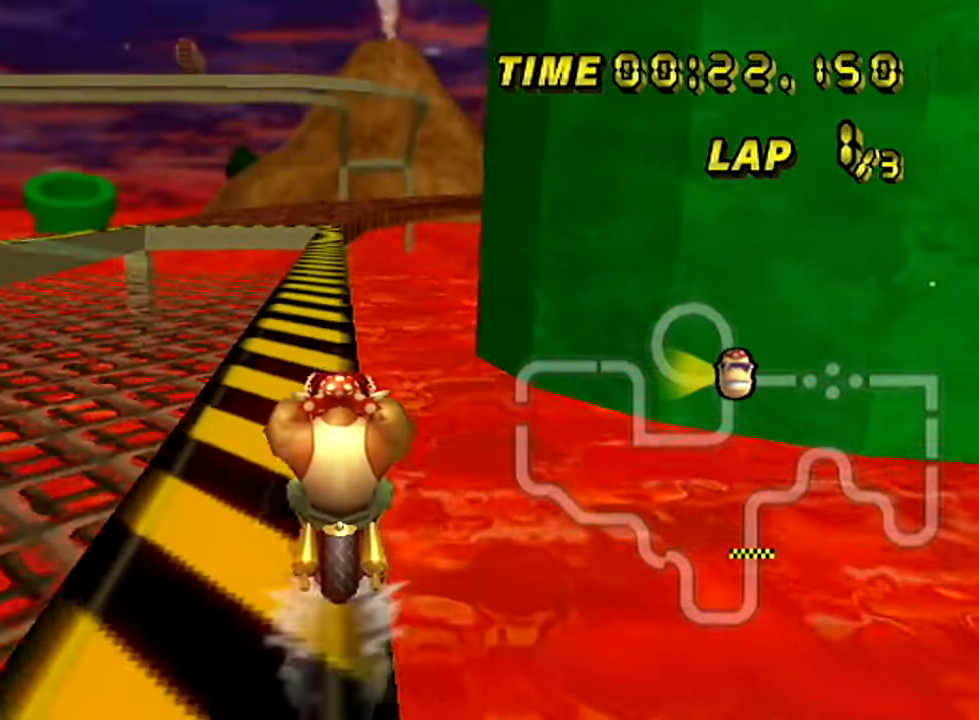
{"buttons": ["A"], "left_stick": "center", "events": []}
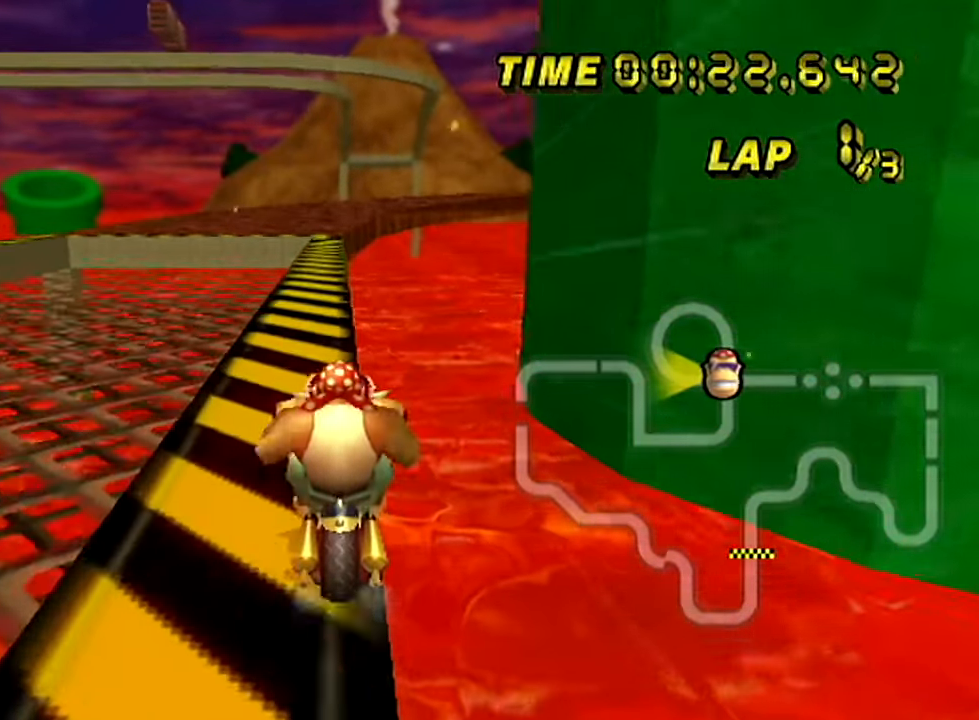
{"buttons": ["A"], "left_stick": "center", "events": []}
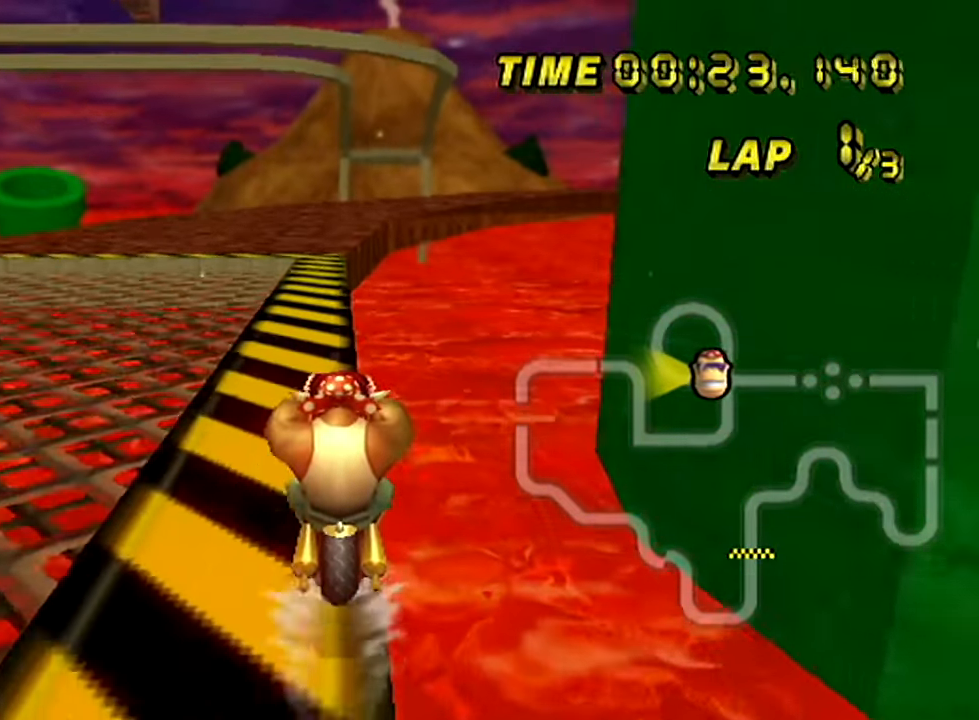
{"buttons": ["A"], "left_stick": "center", "events": []}
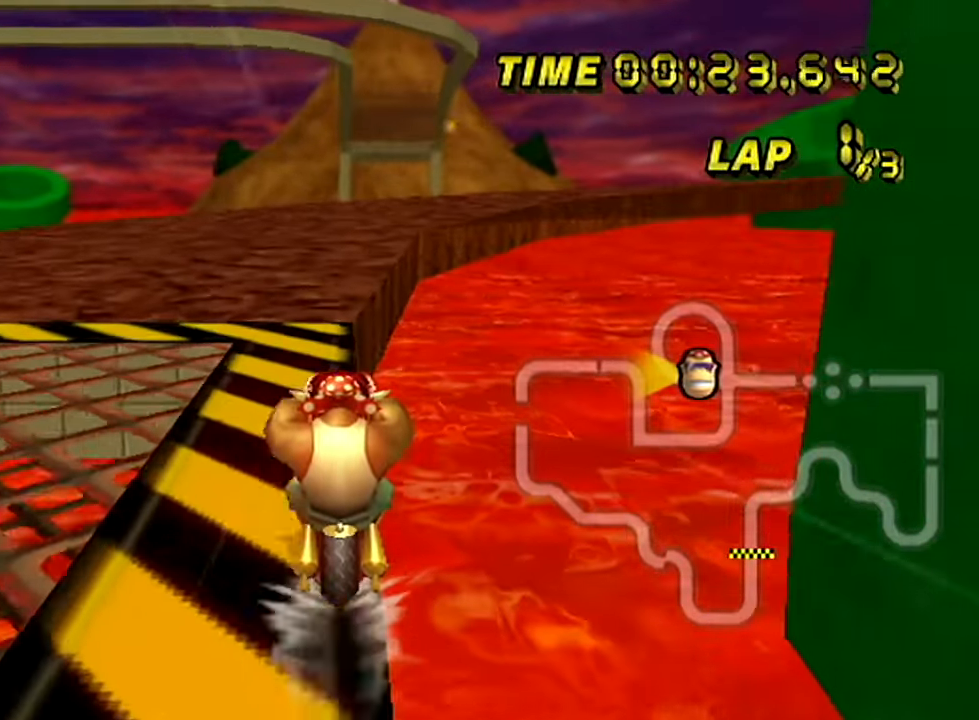
{"buttons": ["A", "R1"], "left_stick": "up-right", "events": [[234, "R1", "down"], [250, "left_stick", "up-right"]]}
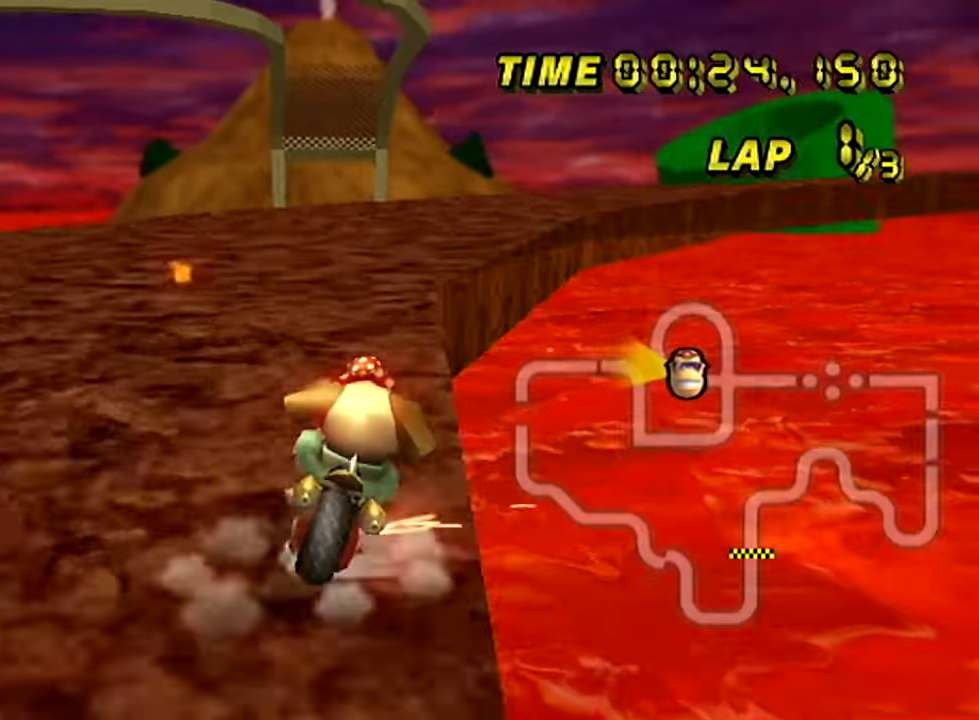
{"buttons": ["A", "R1"], "left_stick": "left", "events": [[367, "left_stick", "left"]]}
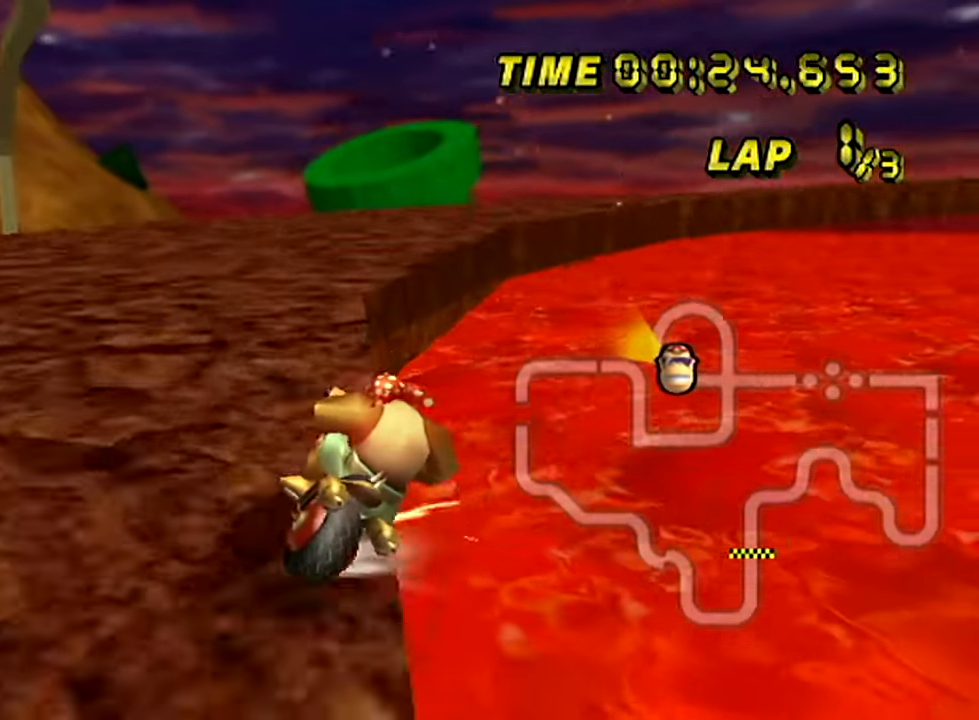
{"buttons": ["A", "R1"], "left_stick": "right", "events": [[167, "left_stick", "up-right"], [334, "left_stick", "right"]]}
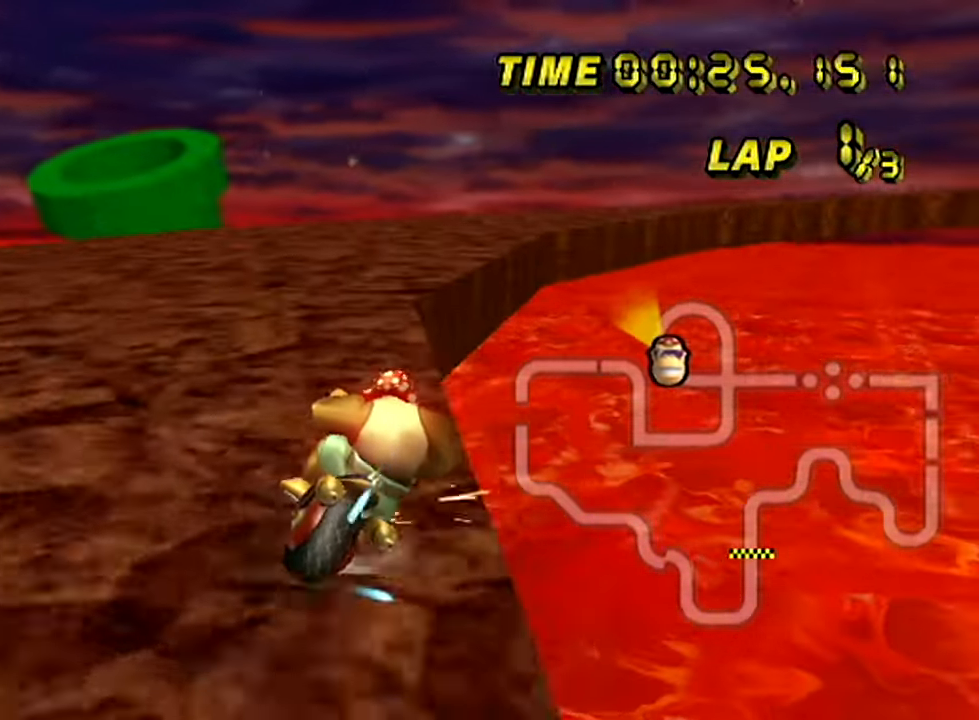
{"buttons": ["A"], "left_stick": "right", "events": [[83, "R1", "up"]]}
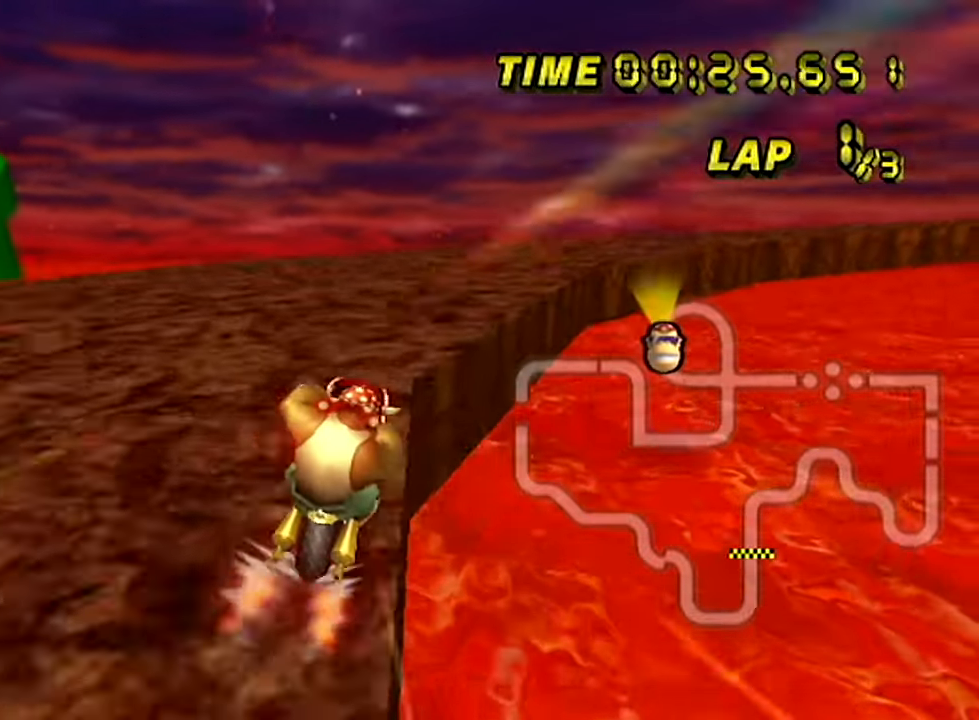
{"buttons": ["A", "R1"], "left_stick": "up-right", "events": [[34, "R1", "down"], [317, "left_stick", "up-right"]]}
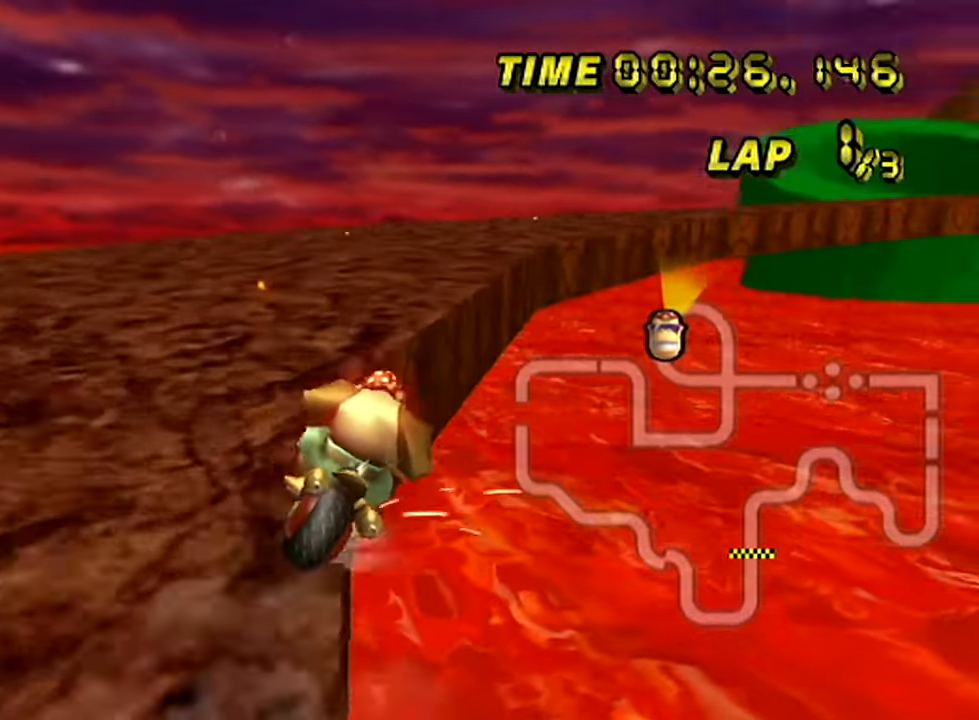
{"buttons": ["A", "R1"], "left_stick": "up-right", "events": [[33, "left_stick", "left"], [200, "left_stick", "up-right"]]}
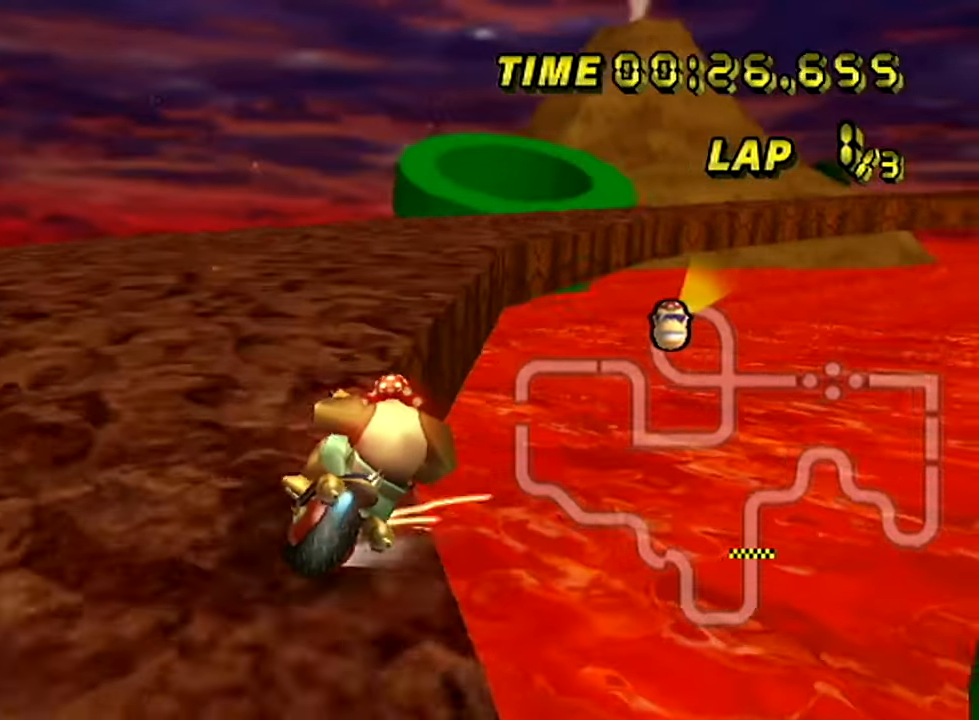
{"buttons": ["A"], "left_stick": "left", "events": [[117, "left_stick", "up-left"], [234, "left_stick", "up-right"], [317, "left_stick", "right"], [417, "R1", "up"], [467, "left_stick", "left"]]}